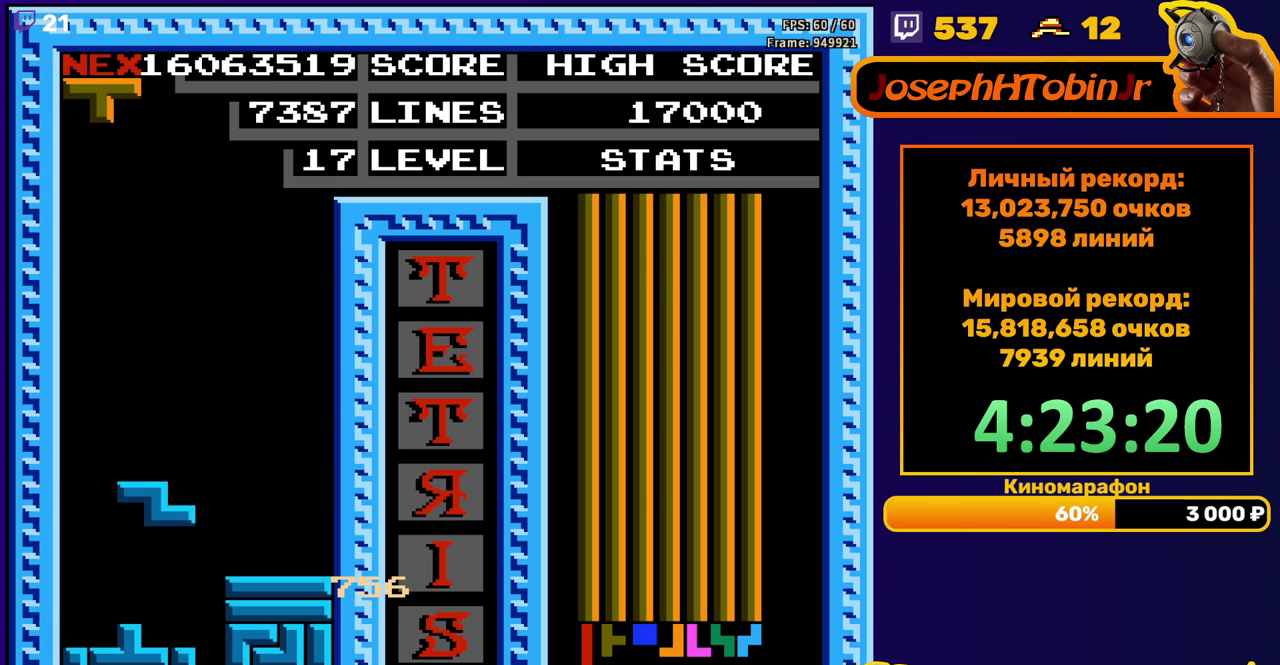
Gameplay with a controller (Nintendo layout); each line is a JSON object with the inputs held at the frame after it. "events" lists button and stick changes between this image and that frame as [ms after this image, input, new state], when the widget could be followed in between. Not read: L3 R3.
{"buttons": ["DPAD_RIGHT"], "events": [[133, "DPAD_DOWN", "up"], [233, "DPAD_RIGHT", "down"], [350, "A", "down"], [433, "A", "up"]]}
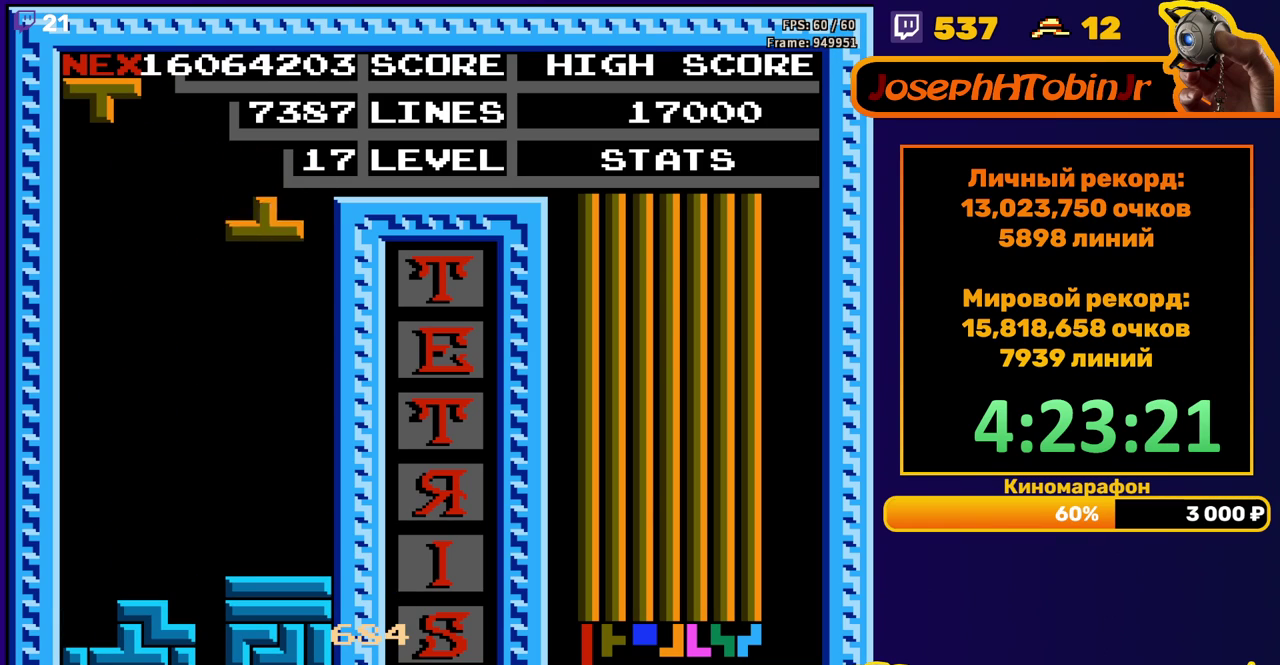
{"buttons": ["A", "DPAD_RIGHT"], "events": [[50, "DPAD_RIGHT", "up"], [83, "DPAD_DOWN", "down"], [350, "DPAD_DOWN", "up"], [433, "DPAD_RIGHT", "down"], [467, "A", "down"]]}
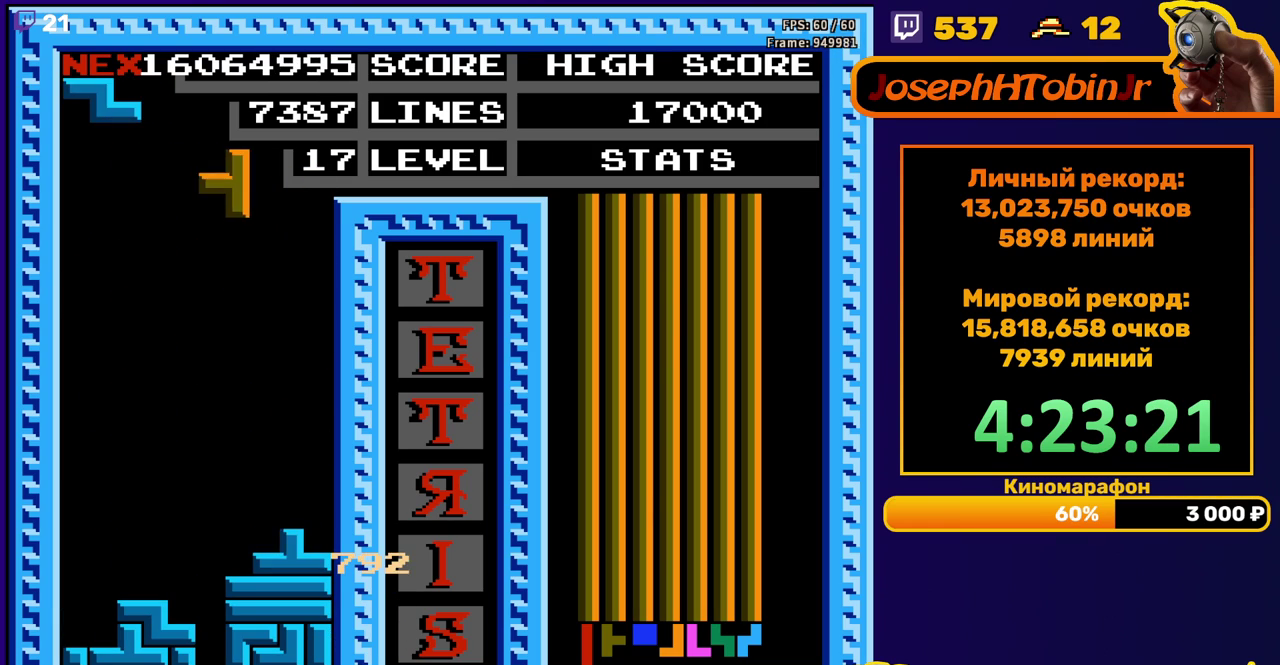
{"buttons": ["DPAD_DOWN"], "events": [[50, "A", "up"], [383, "DPAD_RIGHT", "up"], [417, "DPAD_DOWN", "down"]]}
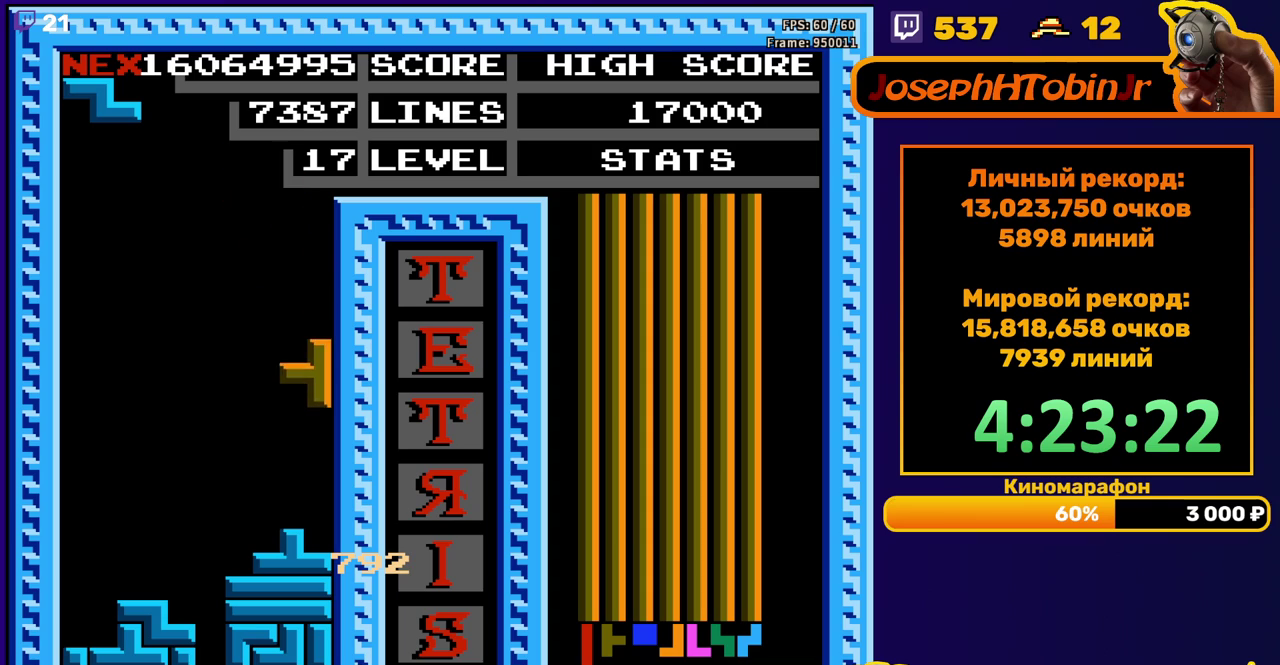
{"buttons": [], "events": [[133, "DPAD_DOWN", "up"], [233, "DPAD_RIGHT", "down"], [267, "A", "down"], [283, "DPAD_RIGHT", "up"], [333, "A", "up"], [350, "DPAD_RIGHT", "down"], [433, "DPAD_RIGHT", "up"]]}
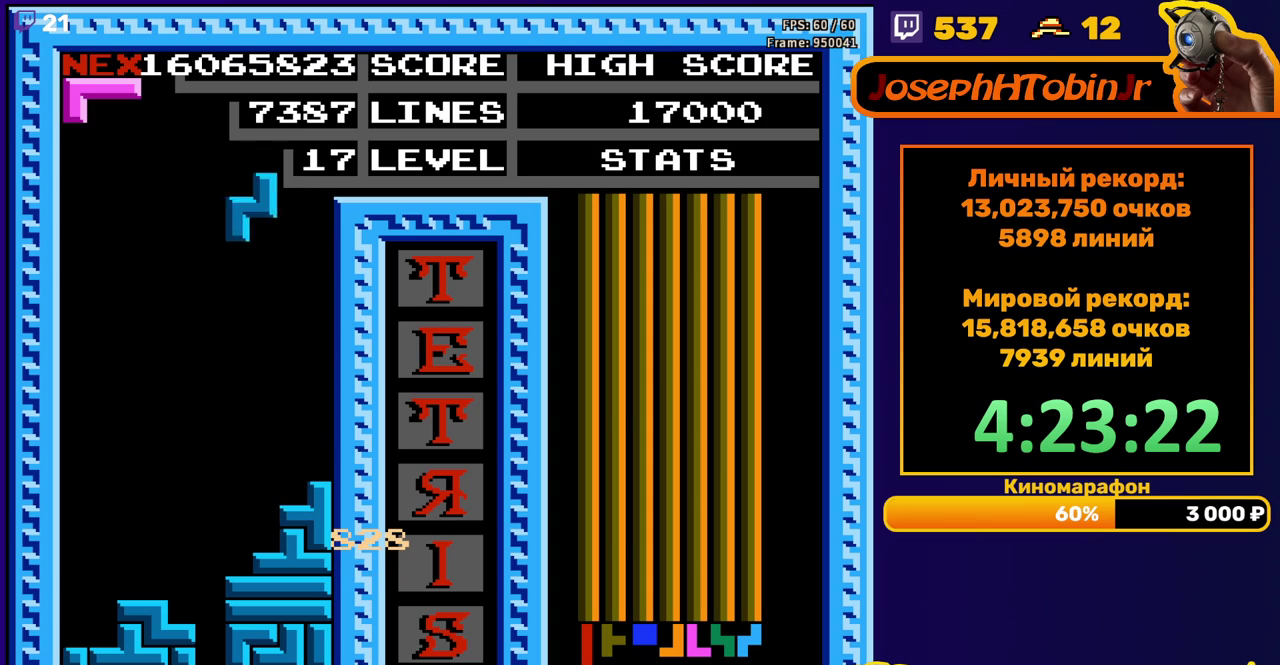
{"buttons": ["A", "DPAD_DOWN"], "events": [[50, "DPAD_DOWN", "down"], [350, "DPAD_DOWN", "up"], [433, "DPAD_DOWN", "down"], [467, "A", "down"]]}
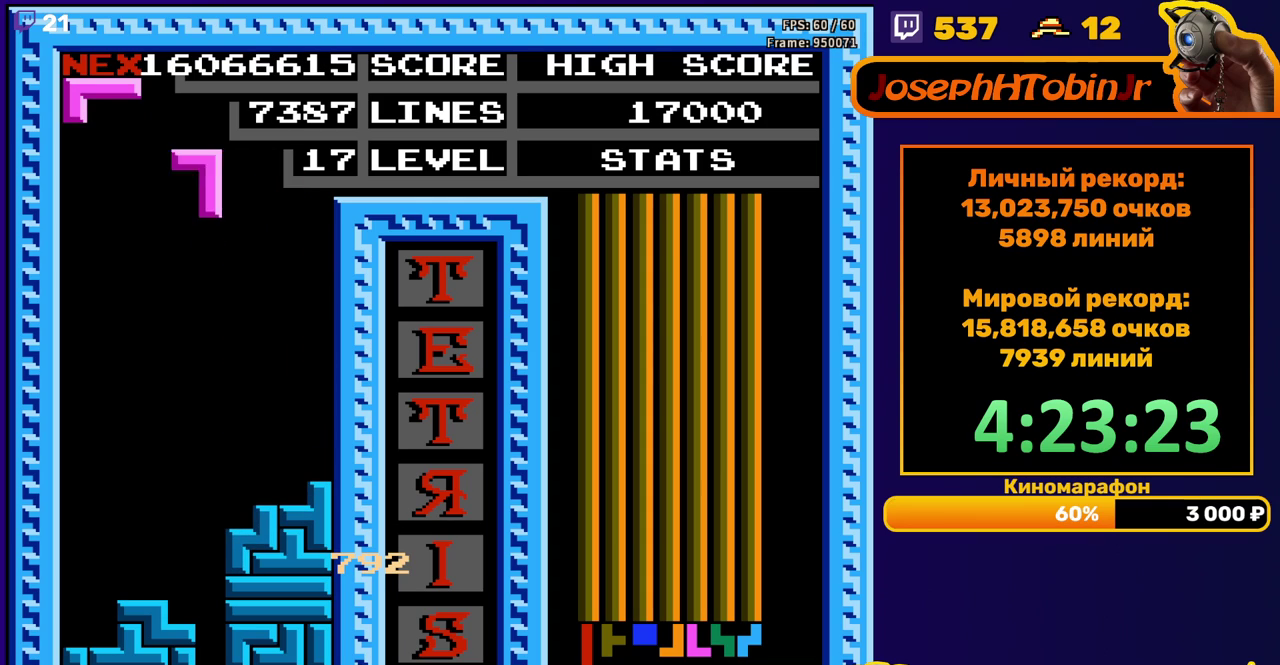
{"buttons": [], "events": [[50, "A", "up"], [450, "DPAD_DOWN", "up"]]}
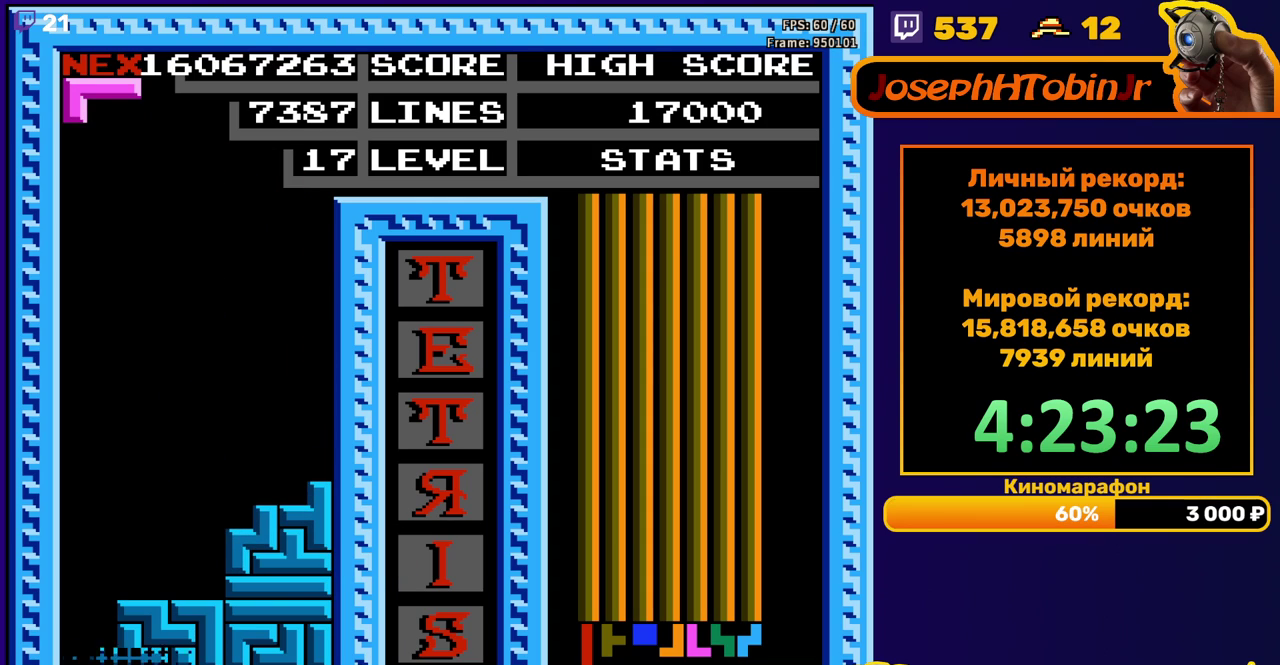
{"buttons": ["DPAD_RIGHT"], "events": [[483, "DPAD_RIGHT", "down"]]}
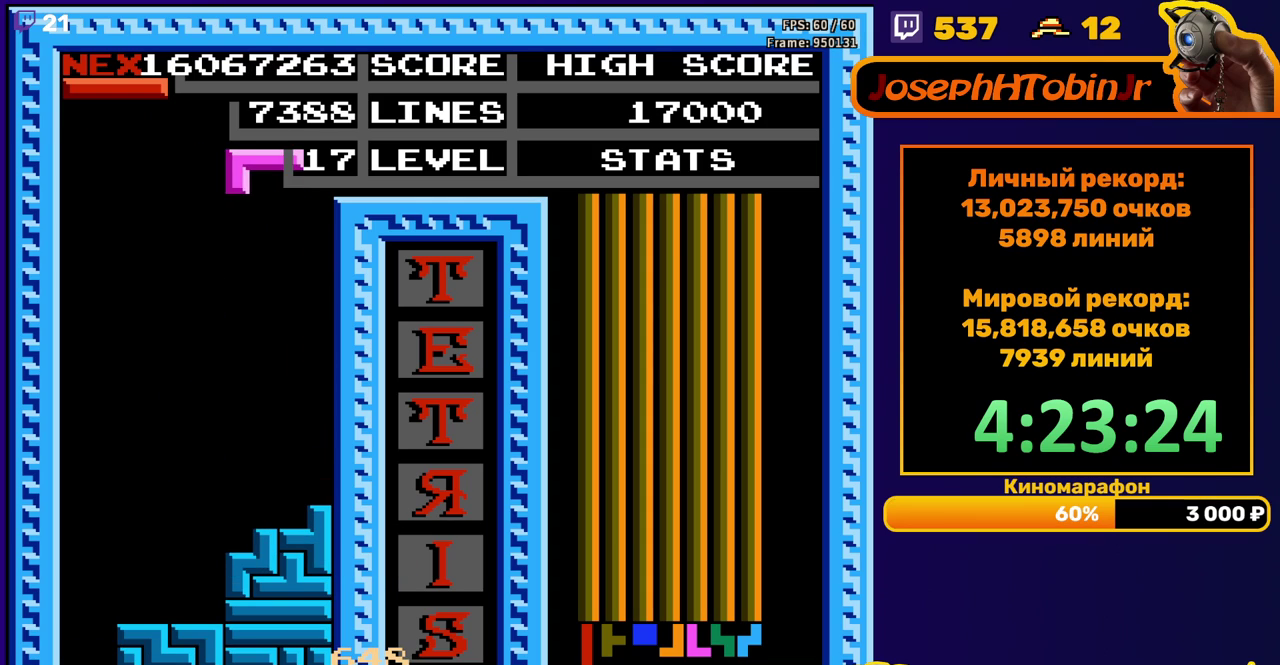
{"buttons": [], "events": [[50, "DPAD_RIGHT", "up"], [167, "DPAD_DOWN", "down"], [500, "DPAD_DOWN", "up"]]}
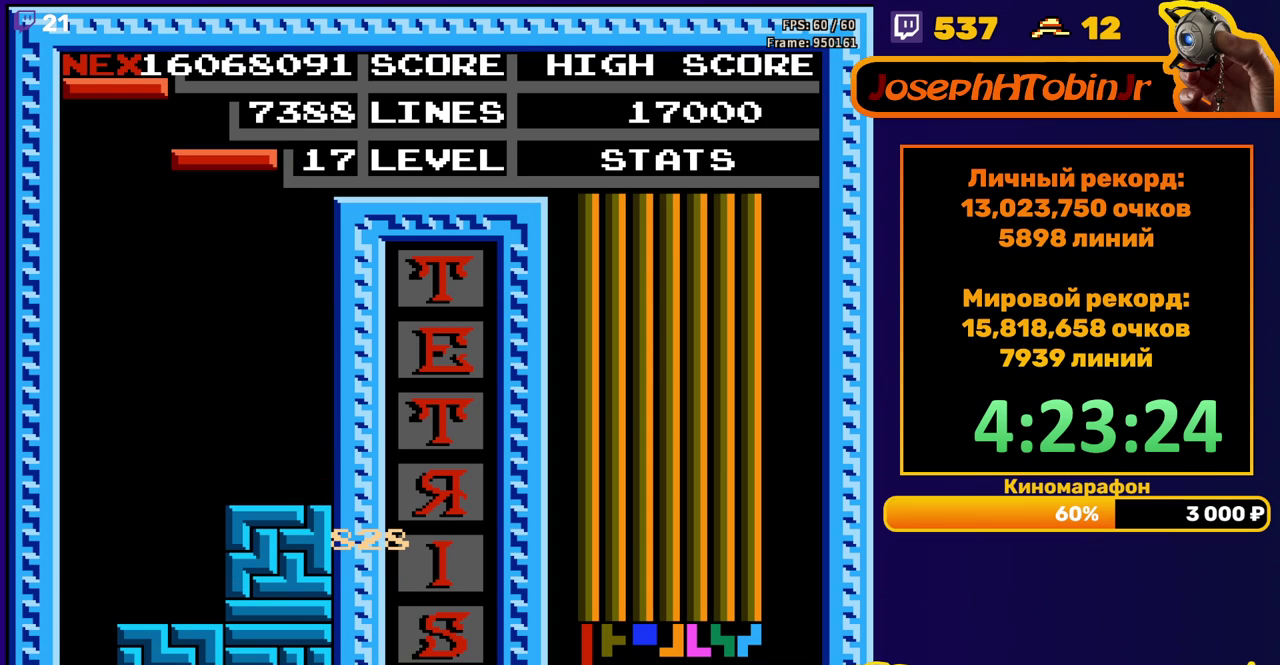
{"buttons": [], "events": [[67, "DPAD_LEFT", "down"], [150, "B", "down"], [233, "B", "up"], [483, "DPAD_LEFT", "up"]]}
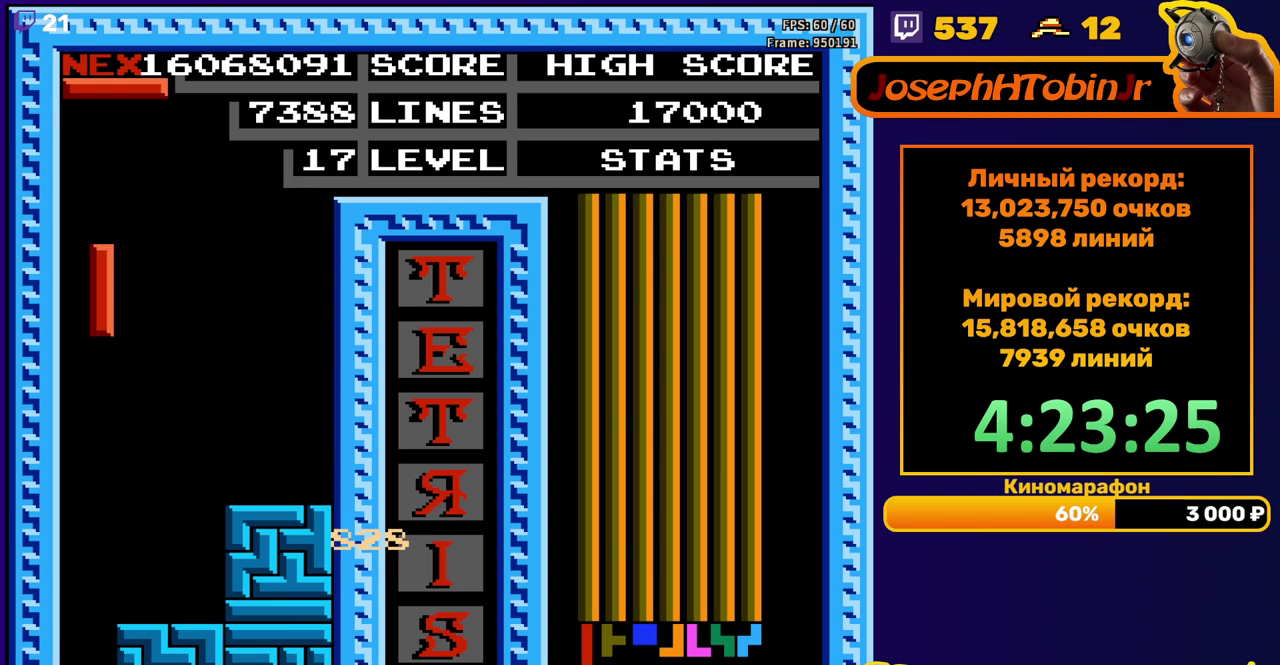
{"buttons": ["DPAD_LEFT"], "events": [[83, "DPAD_DOWN", "down"], [367, "DPAD_DOWN", "up"], [467, "DPAD_LEFT", "down"]]}
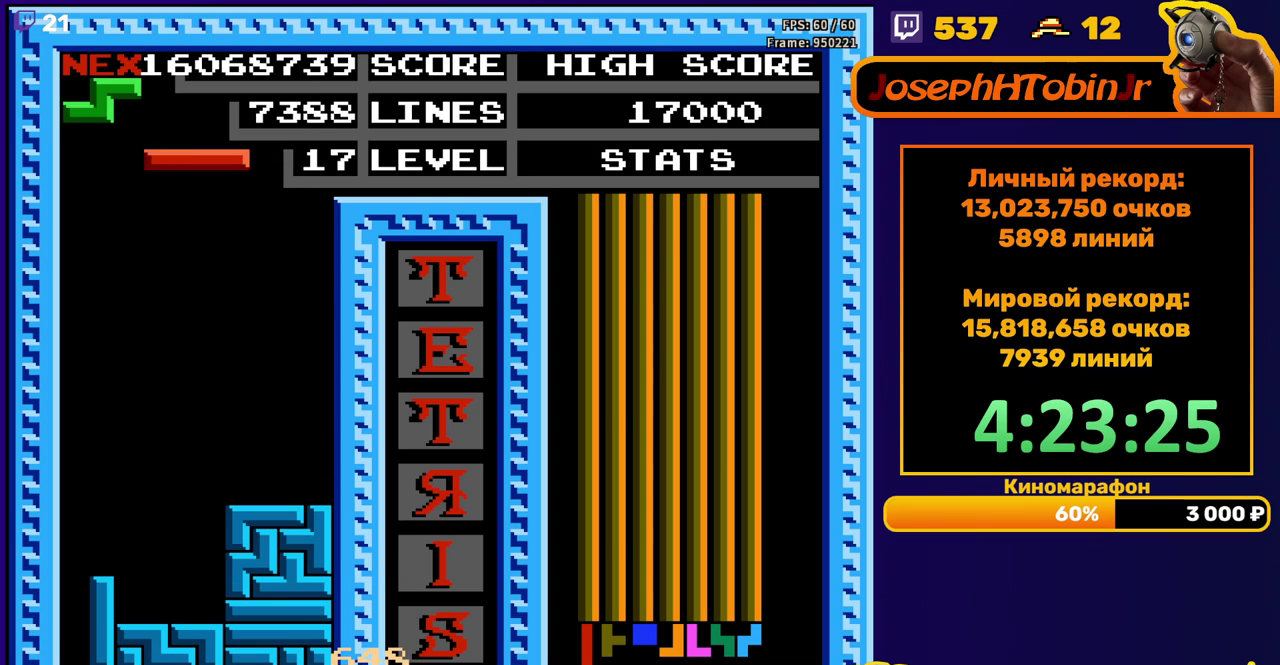
{"buttons": ["DPAD_DOWN"], "events": [[33, "DPAD_LEFT", "up"], [83, "DPAD_LEFT", "down"], [150, "DPAD_LEFT", "up"], [217, "DPAD_DOWN", "down"]]}
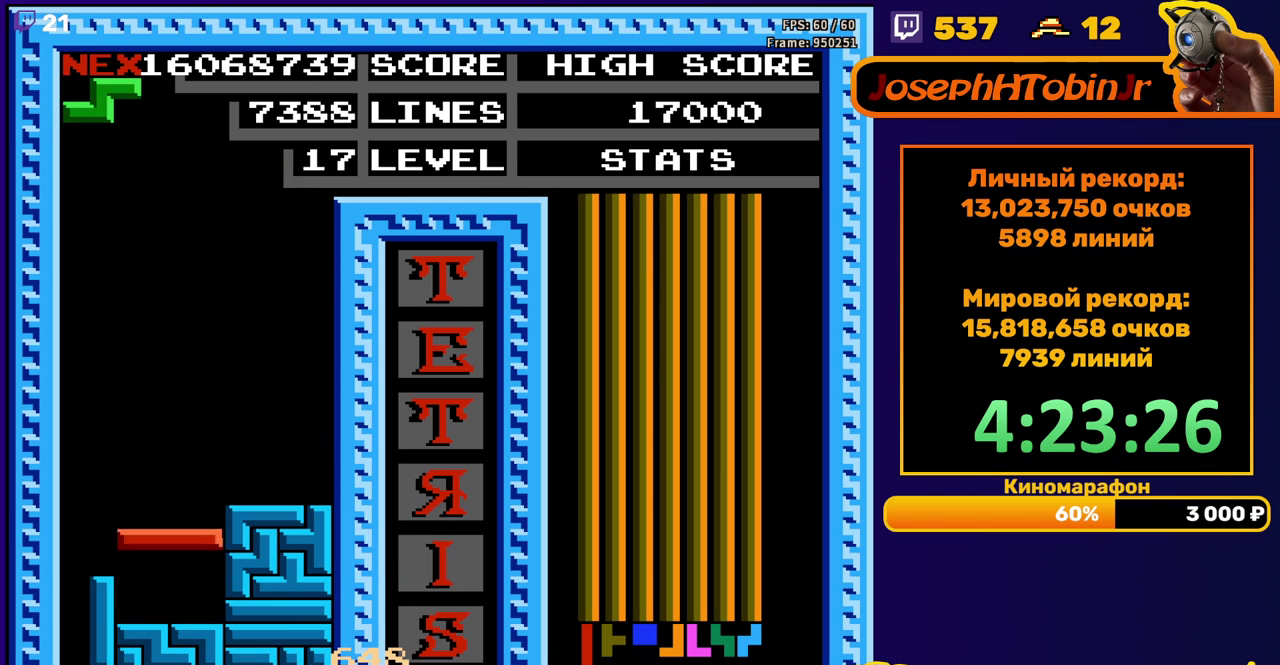
{"buttons": ["DPAD_LEFT"], "events": [[83, "DPAD_DOWN", "up"], [183, "DPAD_LEFT", "down"], [300, "A", "down"], [367, "A", "up"]]}
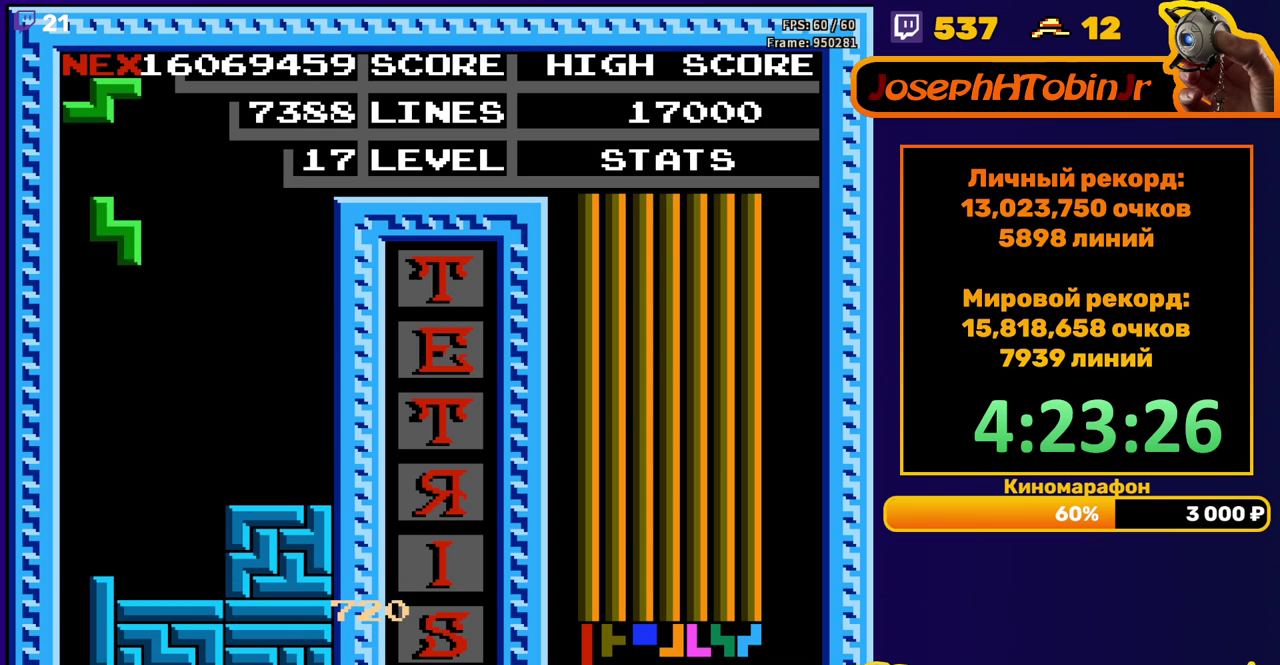
{"buttons": [], "events": [[17, "DPAD_LEFT", "up"], [117, "DPAD_DOWN", "down"], [383, "DPAD_DOWN", "up"]]}
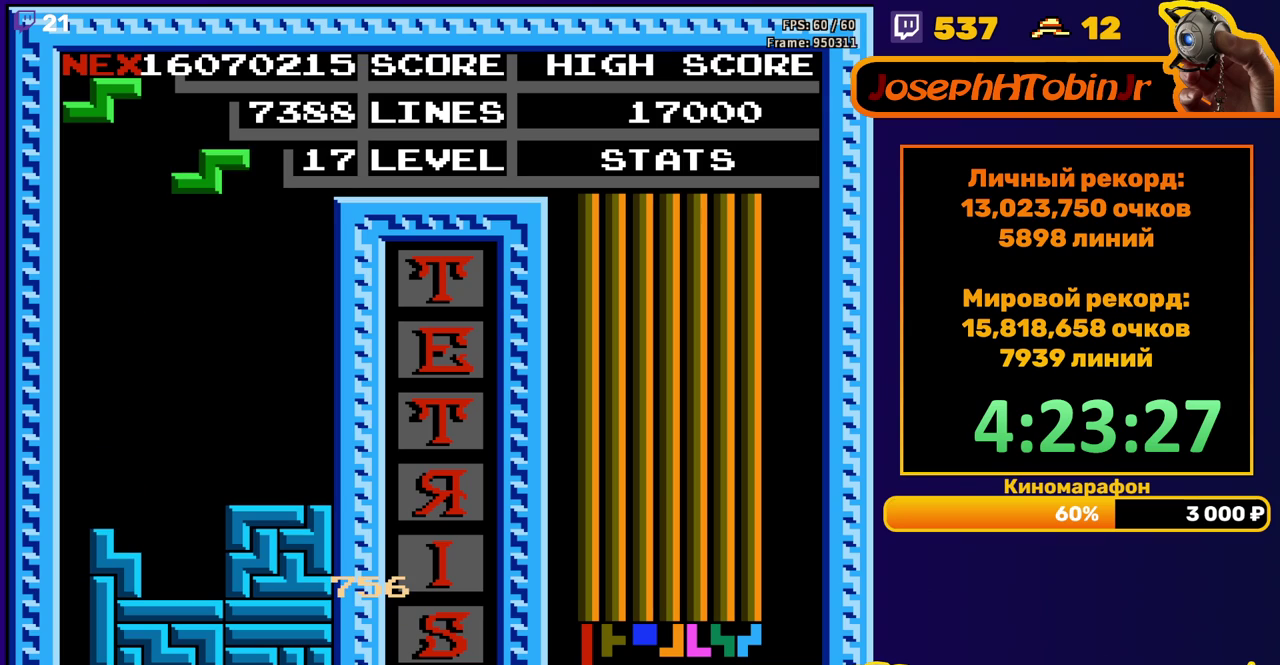
{"buttons": ["DPAD_LEFT"], "events": [[333, "A", "down"], [350, "DPAD_LEFT", "down"], [417, "A", "up"], [433, "DPAD_LEFT", "up"], [483, "DPAD_LEFT", "down"]]}
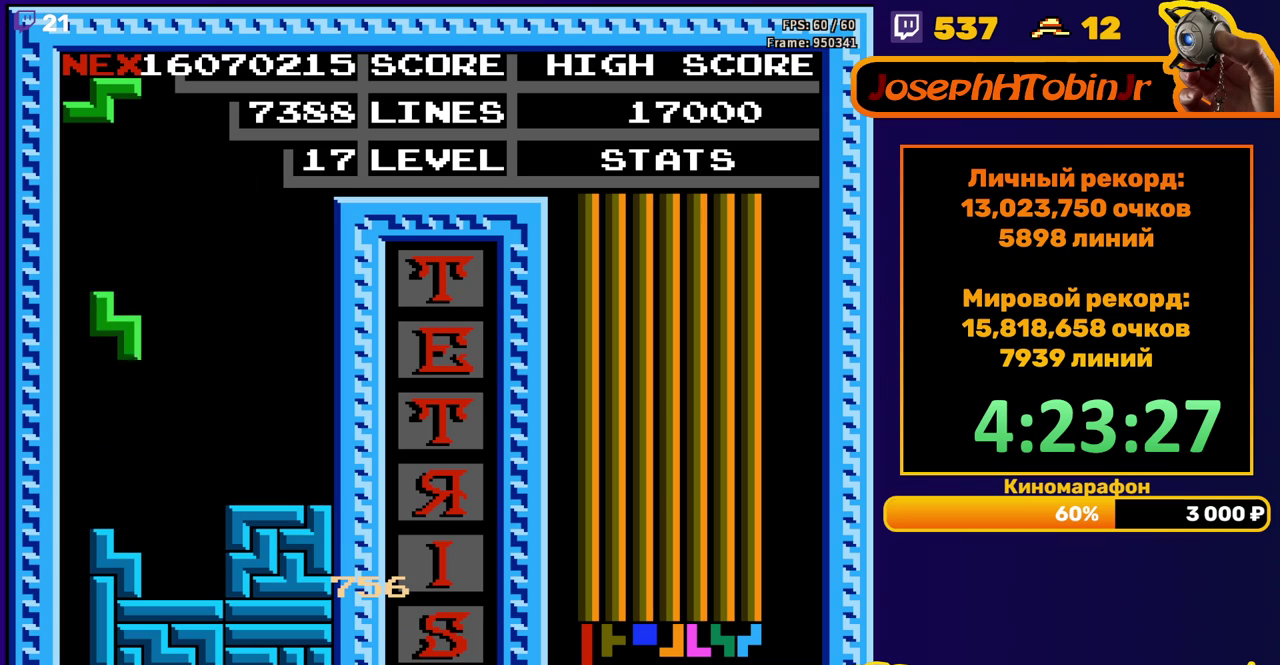
{"buttons": [], "events": [[67, "DPAD_LEFT", "up"], [167, "DPAD_DOWN", "down"], [350, "DPAD_DOWN", "up"]]}
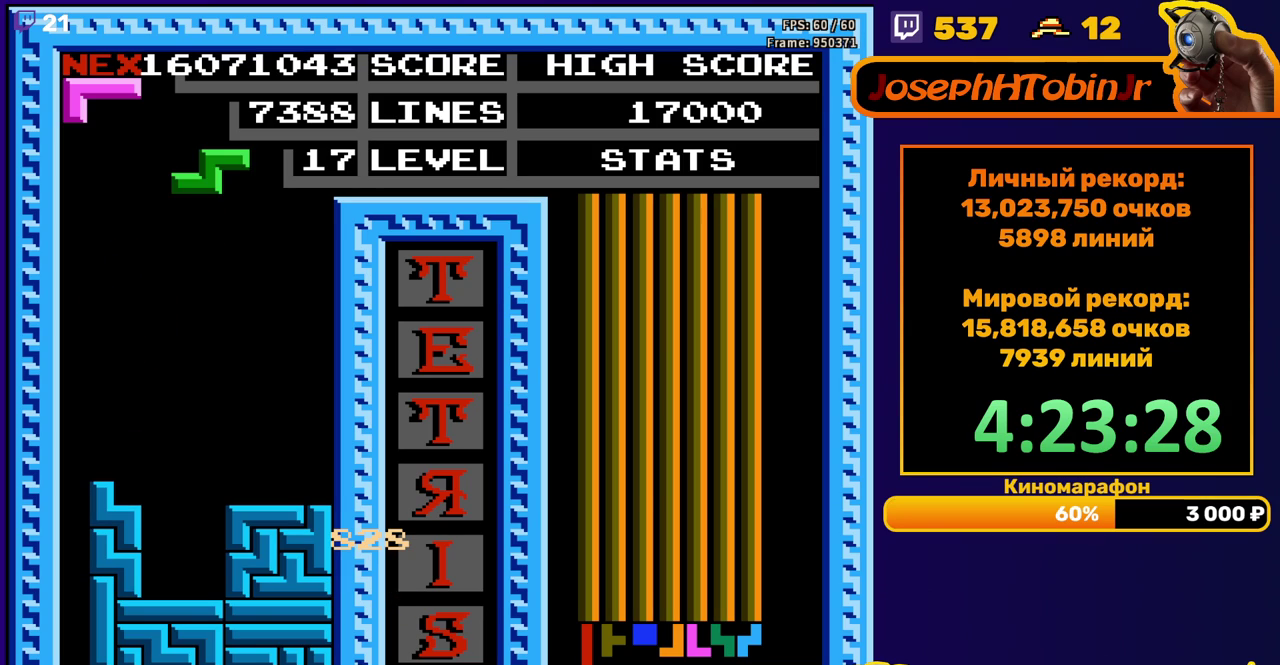
{"buttons": [], "events": [[33, "DPAD_RIGHT", "down"], [150, "A", "down"], [250, "A", "up"], [483, "DPAD_RIGHT", "up"]]}
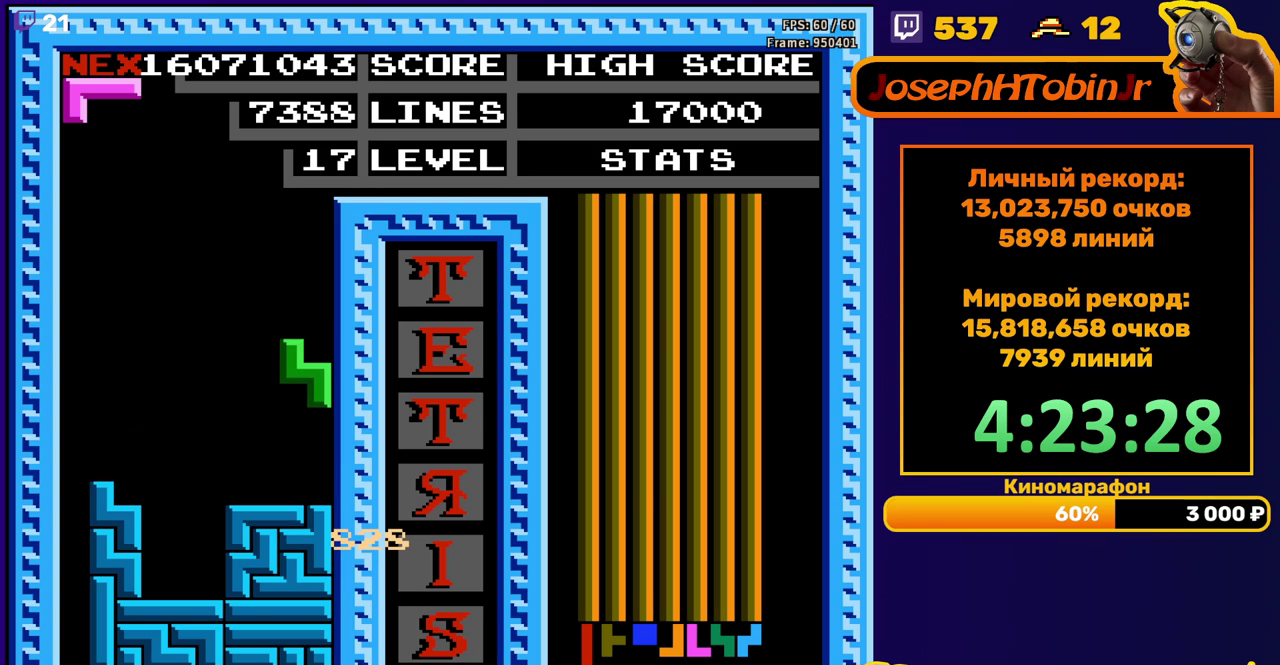
{"buttons": [], "events": [[17, "DPAD_DOWN", "down"], [167, "DPAD_DOWN", "up"], [250, "DPAD_RIGHT", "down"], [283, "B", "down"], [317, "DPAD_RIGHT", "up"], [367, "B", "up"]]}
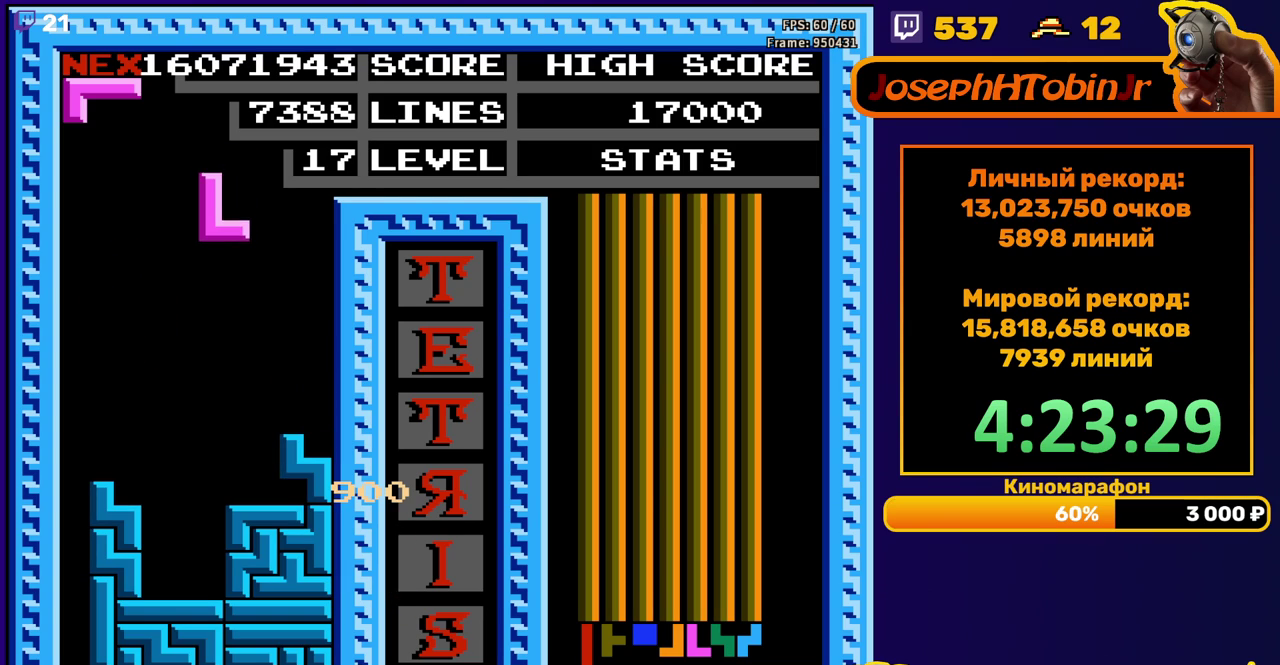
{"buttons": [], "events": [[300, "DPAD_RIGHT", "down"], [367, "DPAD_RIGHT", "up"]]}
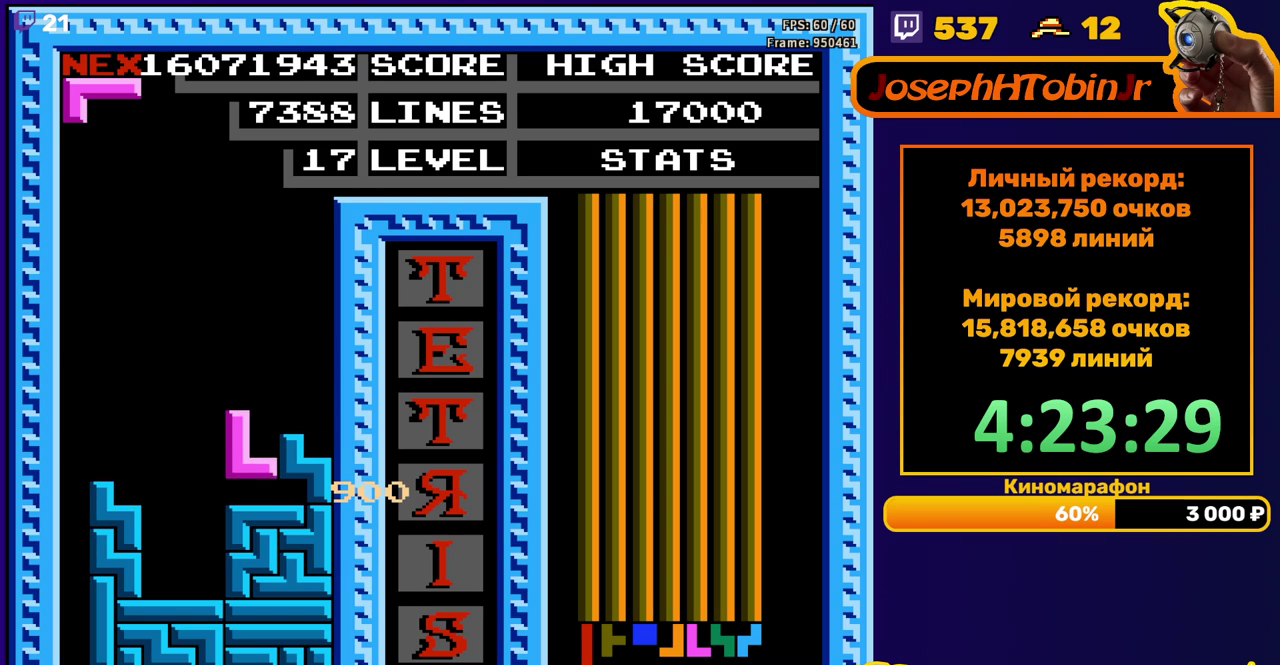
{"buttons": [], "events": [[17, "DPAD_RIGHT", "down"], [167, "DPAD_RIGHT", "up"], [300, "DPAD_LEFT", "down"], [367, "A", "down"], [367, "DPAD_LEFT", "up"], [450, "A", "up"]]}
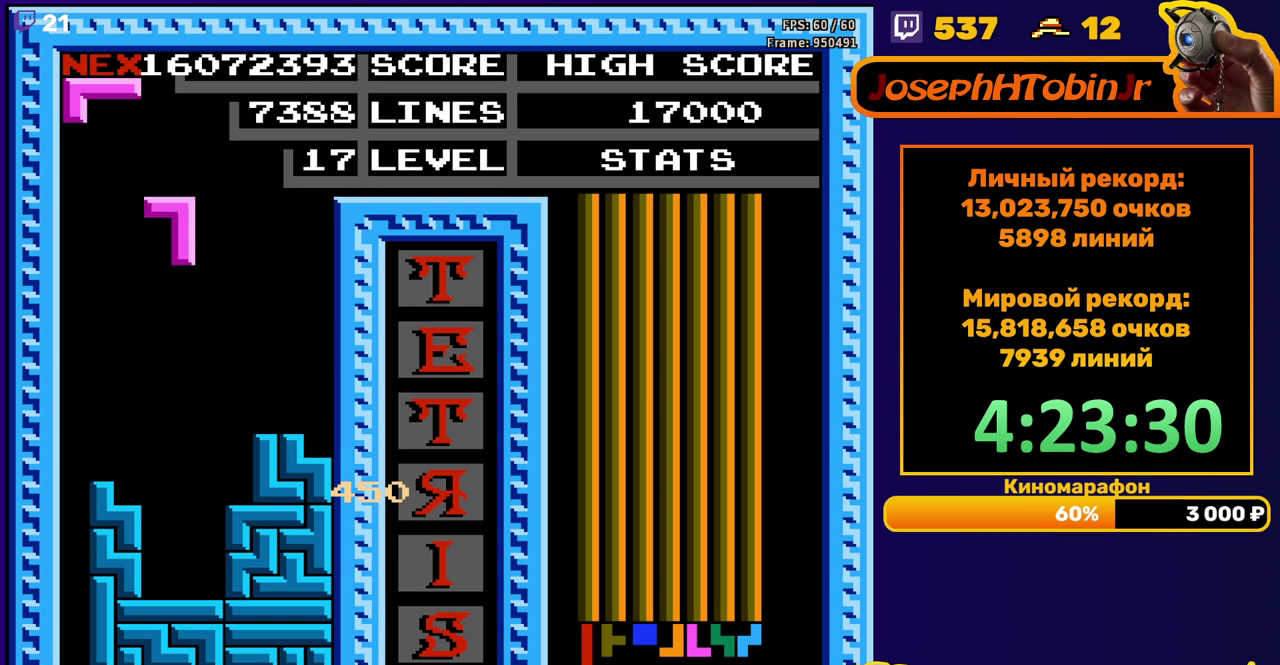
{"buttons": [], "events": [[17, "A", "down"], [117, "A", "up"], [183, "DPAD_DOWN", "down"], [467, "DPAD_DOWN", "up"]]}
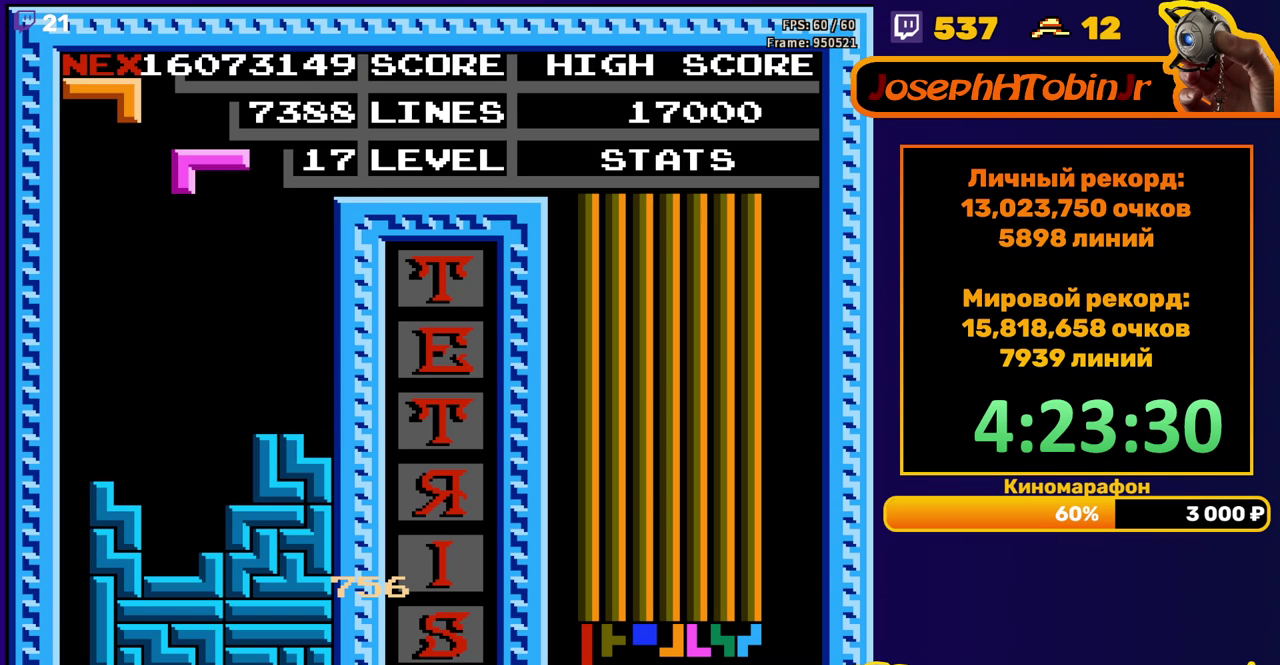
{"buttons": ["DPAD_DOWN"], "events": [[50, "DPAD_LEFT", "down"], [67, "B", "down"], [117, "DPAD_LEFT", "up"], [150, "B", "up"], [500, "DPAD_DOWN", "down"]]}
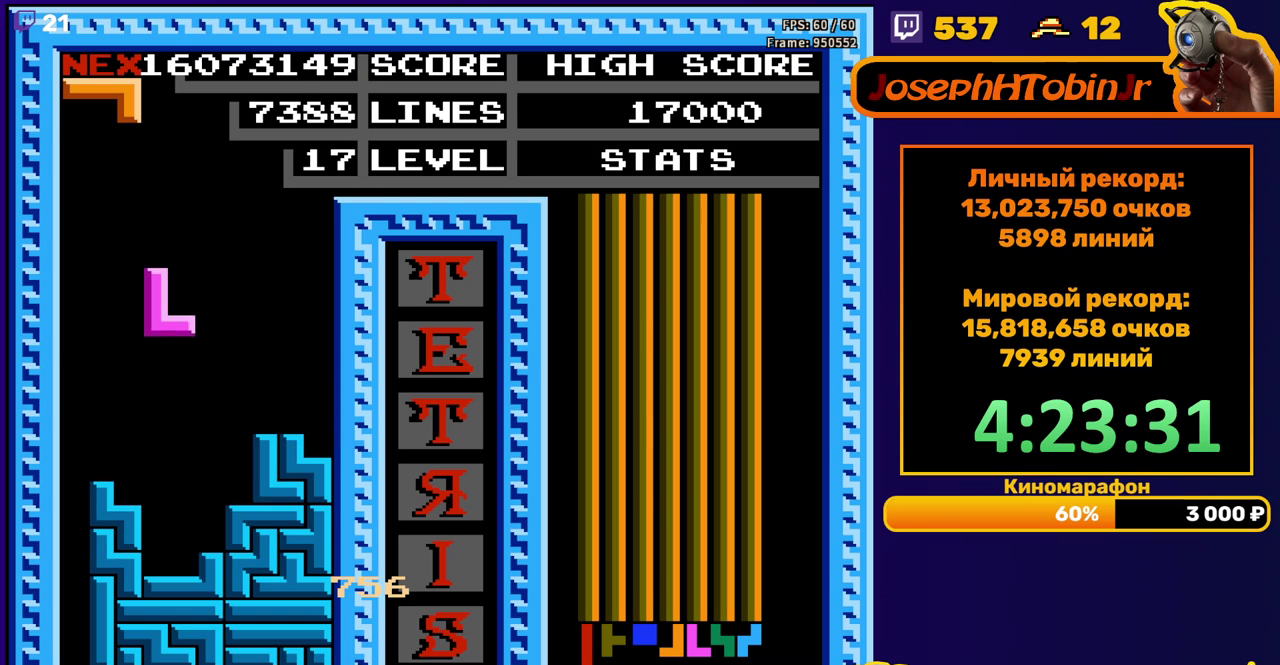
{"buttons": ["DPAD_RIGHT"], "events": [[267, "DPAD_DOWN", "up"], [350, "DPAD_RIGHT", "down"]]}
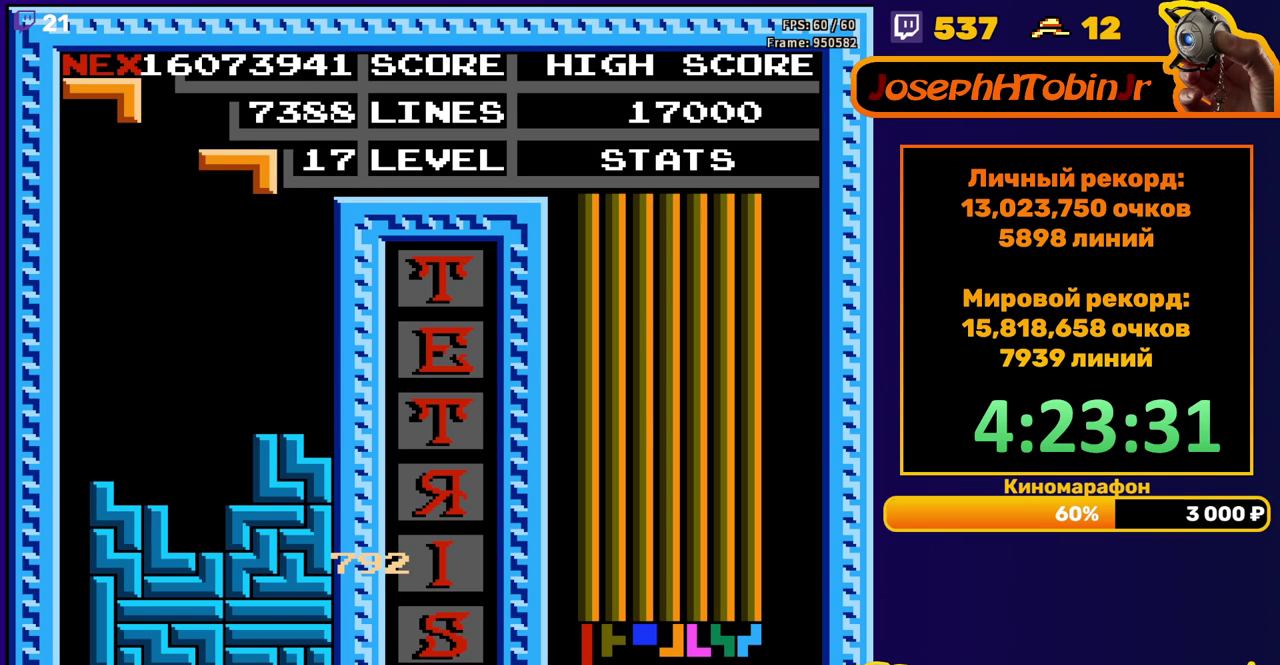
{"buttons": [], "events": [[217, "DPAD_RIGHT", "up"], [250, "DPAD_DOWN", "down"], [450, "DPAD_DOWN", "up"]]}
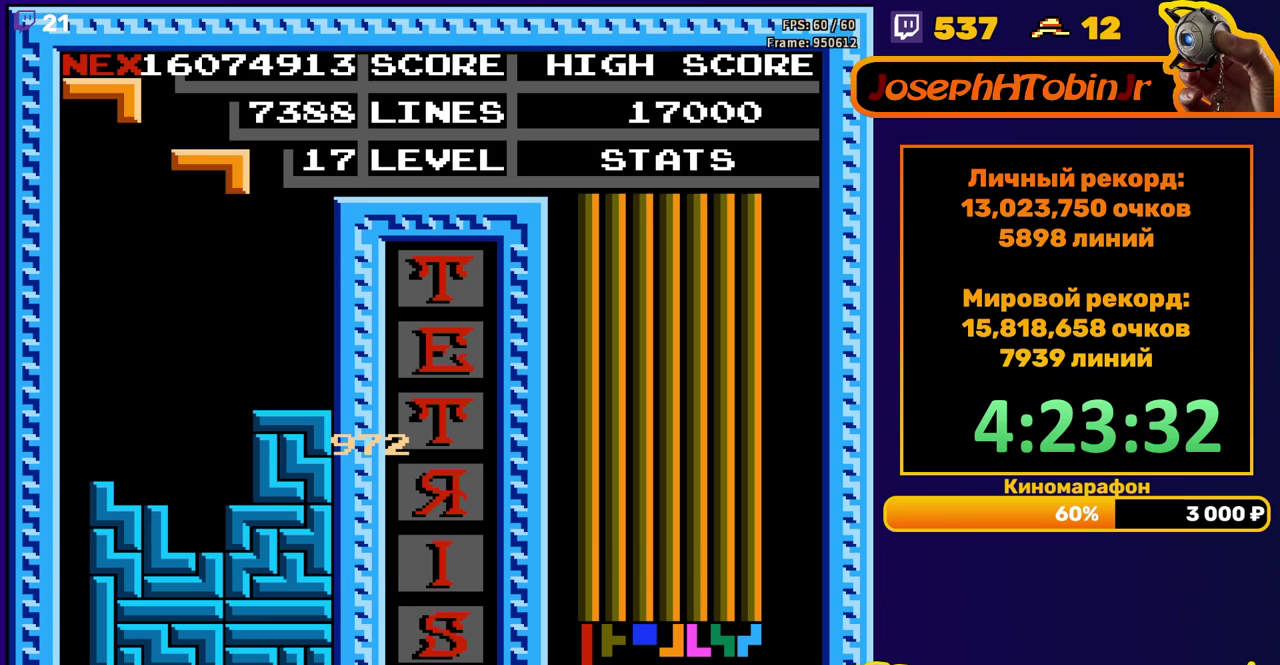
{"buttons": ["DPAD_DOWN"], "events": [[50, "A", "down"], [150, "A", "up"], [350, "DPAD_DOWN", "down"]]}
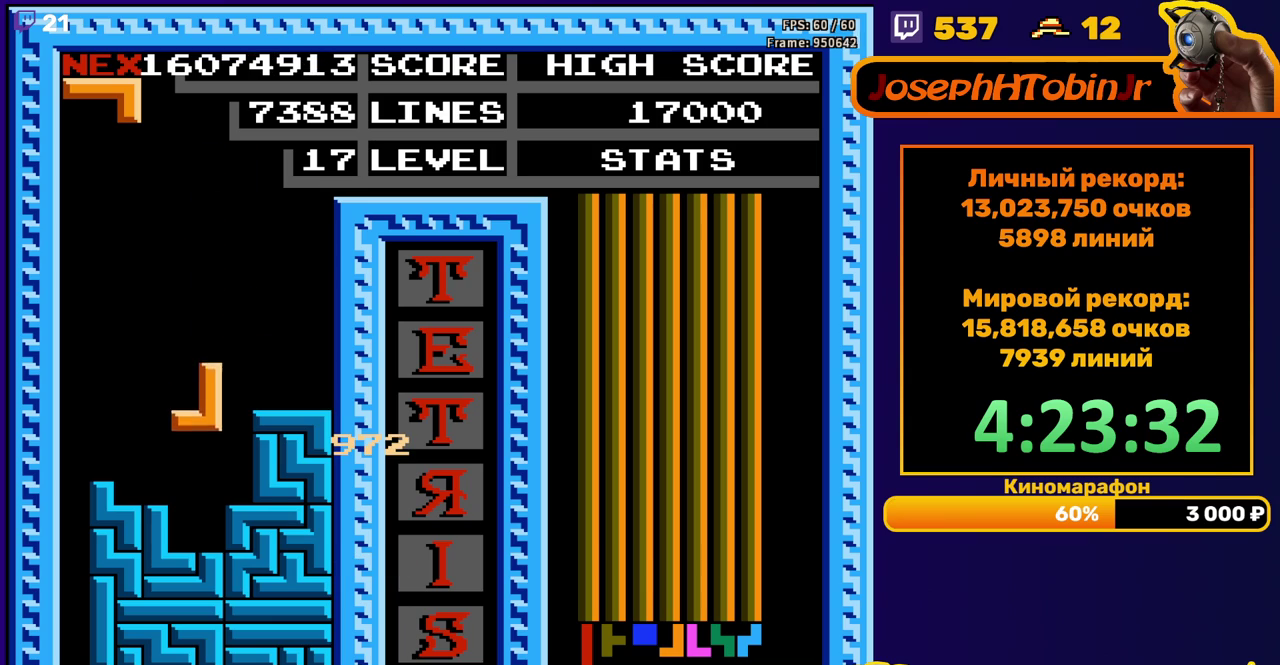
{"buttons": [], "events": [[133, "DPAD_DOWN", "up"], [200, "DPAD_LEFT", "down"], [283, "DPAD_LEFT", "up"], [333, "DPAD_LEFT", "down"], [417, "DPAD_LEFT", "up"]]}
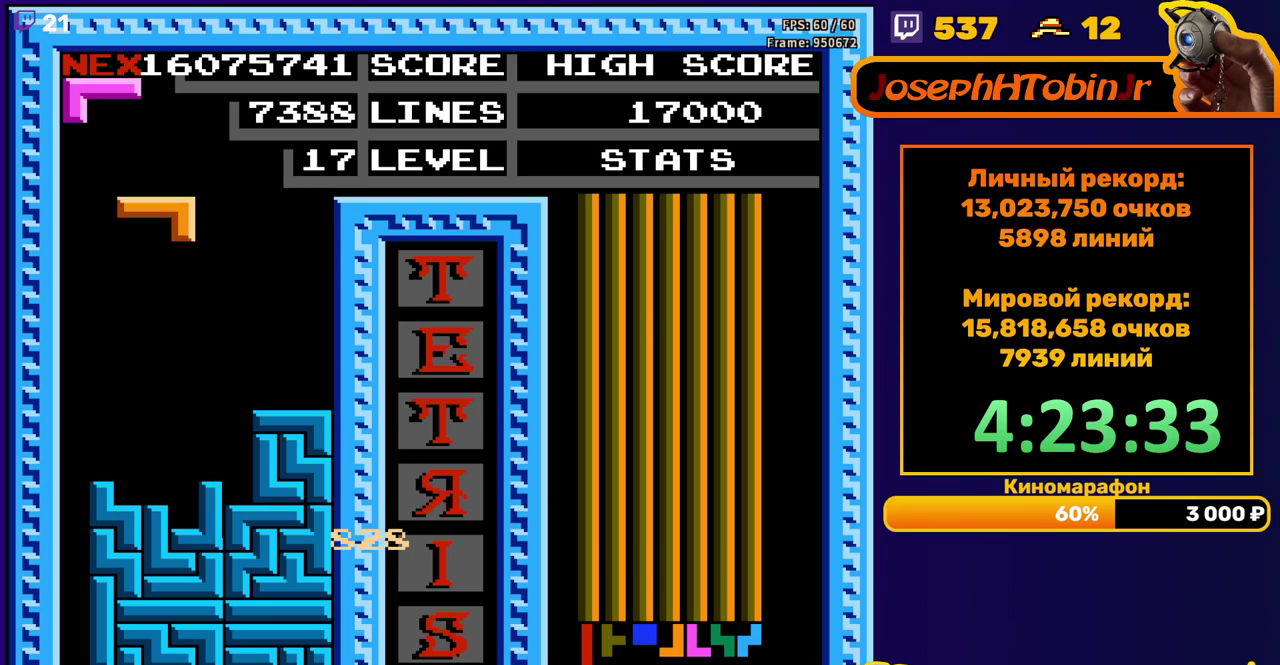
{"buttons": ["DPAD_RIGHT"], "events": [[67, "DPAD_DOWN", "down"], [333, "DPAD_DOWN", "up"], [433, "DPAD_RIGHT", "down"], [450, "A", "down"], [500, "A", "up"]]}
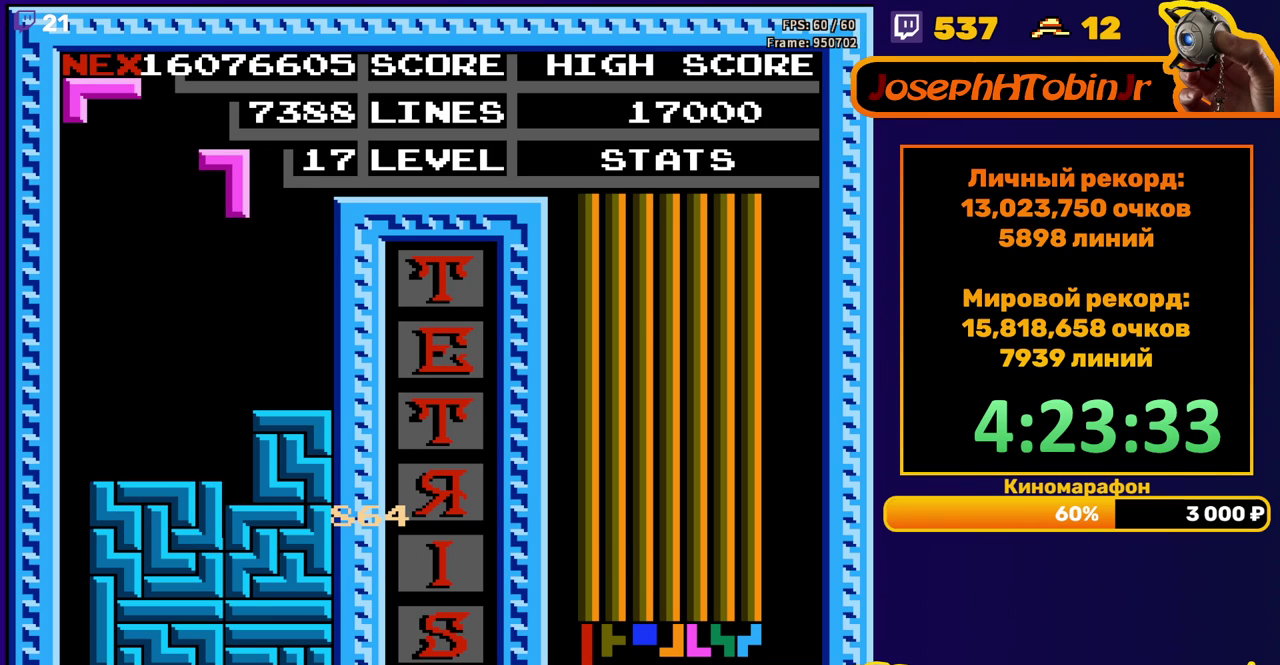
{"buttons": [], "events": [[83, "A", "down"], [167, "A", "up"], [317, "DPAD_RIGHT", "up"]]}
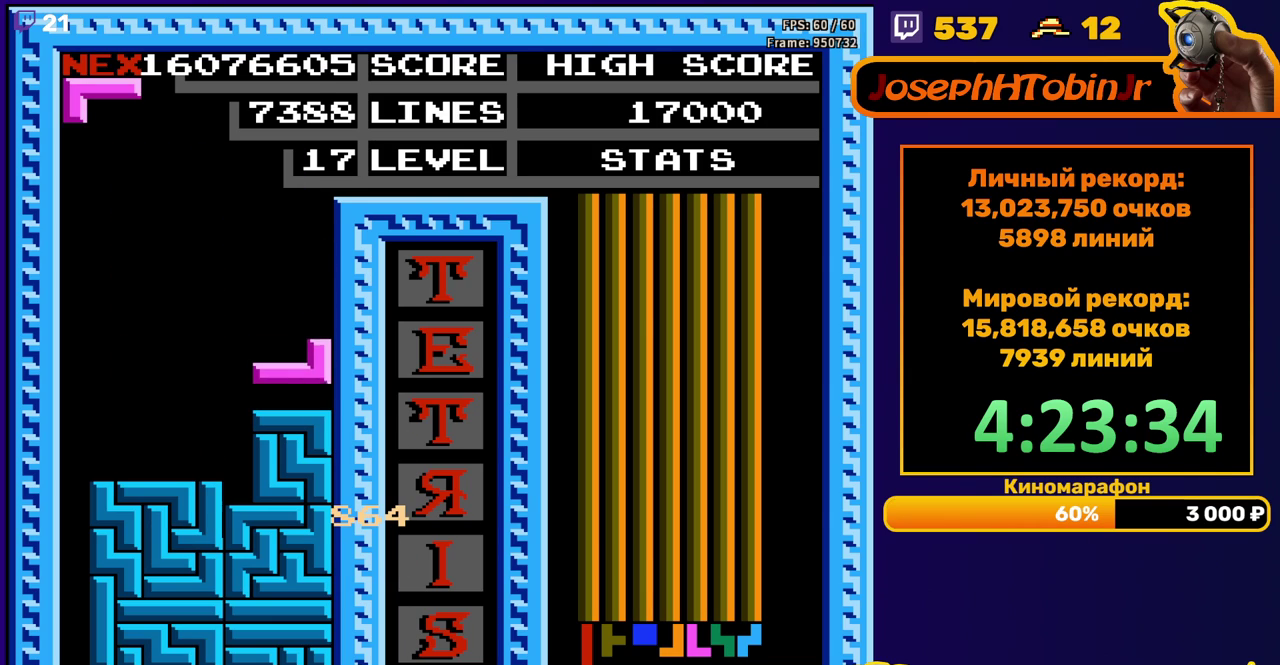
{"buttons": [], "events": [[200, "DPAD_LEFT", "down"], [267, "DPAD_LEFT", "up"], [383, "DPAD_LEFT", "down"], [400, "A", "down"], [450, "DPAD_LEFT", "up"], [500, "A", "up"]]}
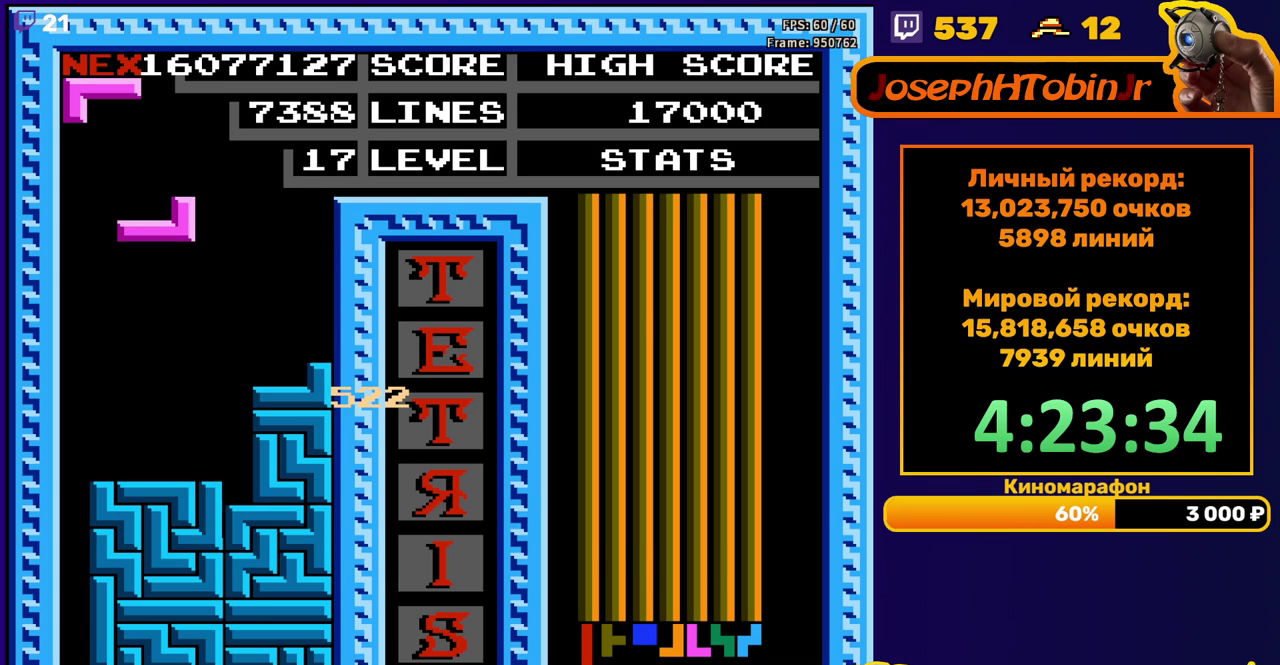
{"buttons": [], "events": []}
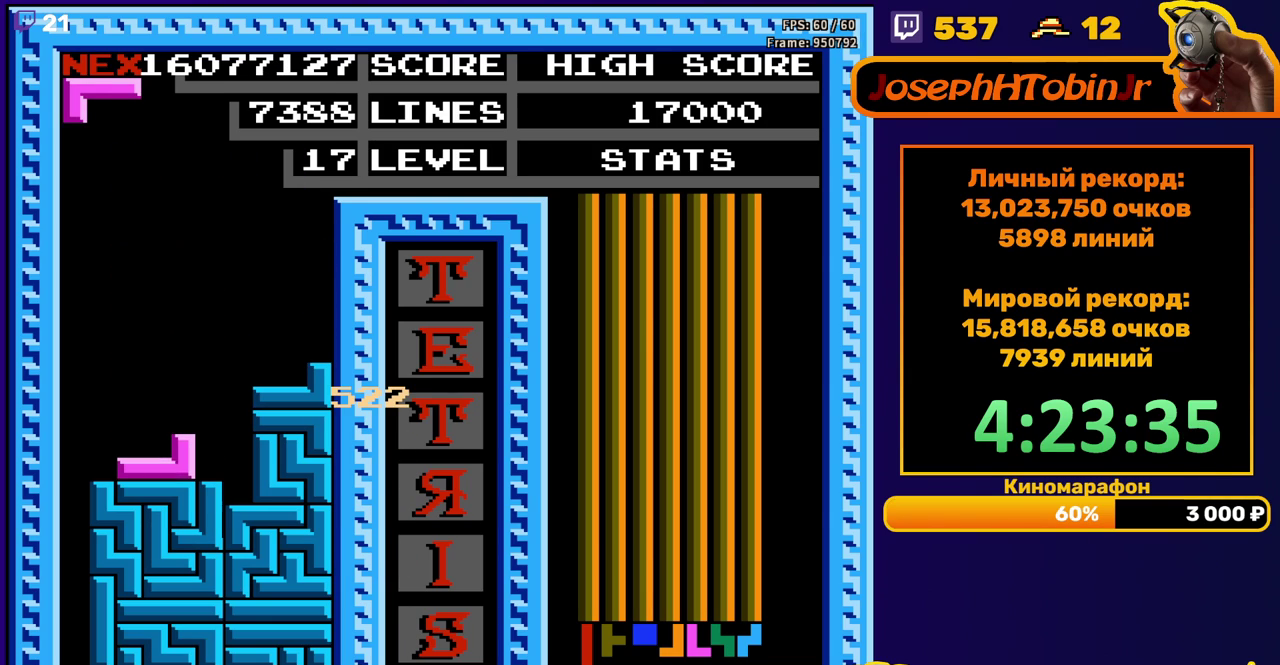
{"buttons": ["DPAD_DOWN"], "events": [[150, "DPAD_LEFT", "down"], [217, "DPAD_LEFT", "up"], [283, "B", "down"], [300, "DPAD_LEFT", "down"], [367, "B", "up"], [367, "DPAD_LEFT", "up"], [500, "DPAD_DOWN", "down"]]}
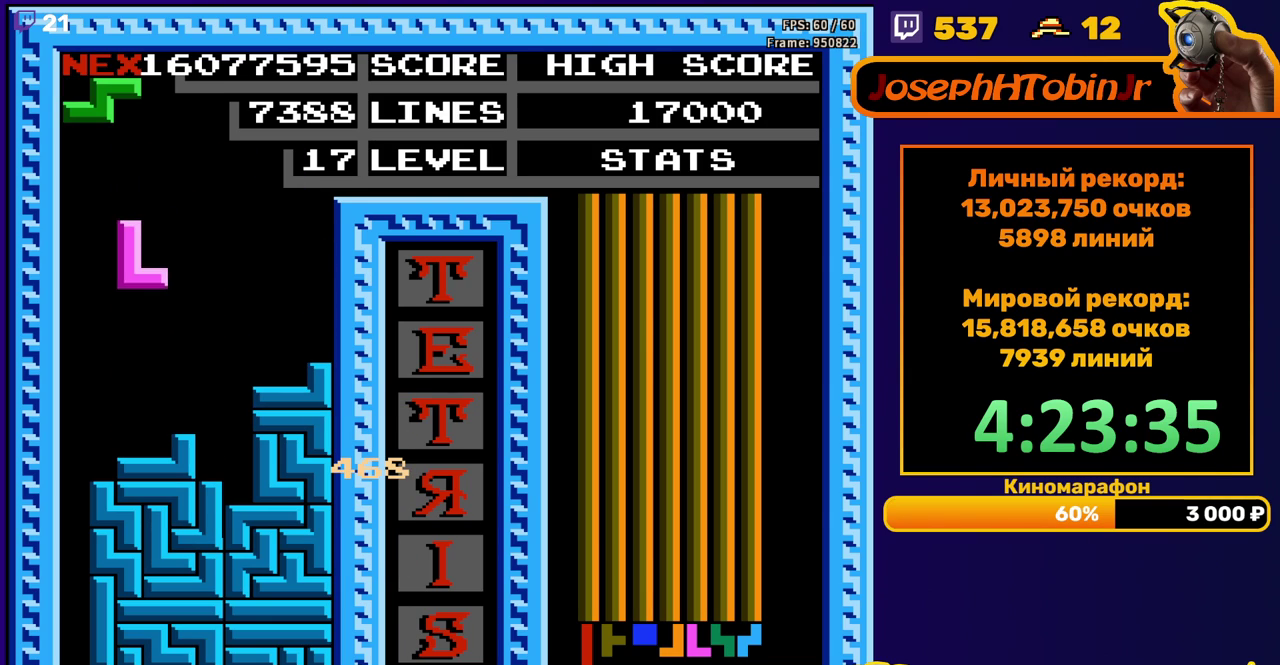
{"buttons": [], "events": [[233, "DPAD_DOWN", "up"], [317, "A", "down"], [317, "DPAD_RIGHT", "down"], [367, "DPAD_RIGHT", "up"], [400, "A", "up"]]}